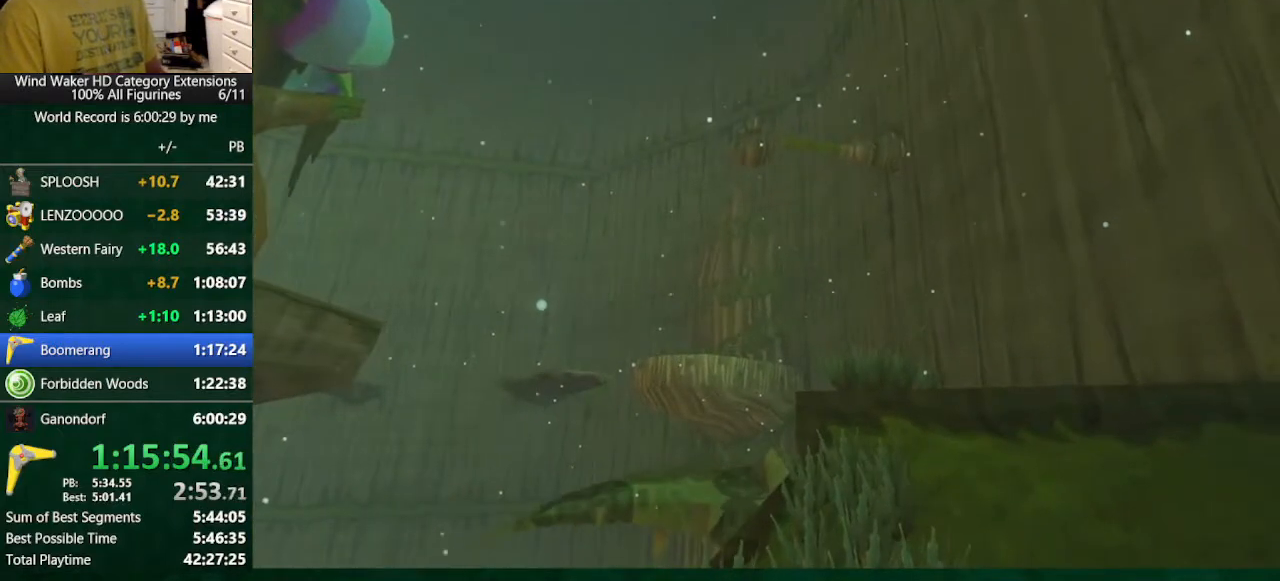
Gameplay with a controller (Nintendo layout); each line is a JSON object with the inputs held at the frame after it. "button_events" lists button changes between this image and that frame as [ms after this image, input, new state], when the widget could be followed in between (sticks are given only as held states). Not read: L3 R3.
{"buttons": ["A"], "left_stick": "up-right", "right_stick": "center", "button_events": [[167, "A", "down"], [300, "A", "up"], [400, "A", "down"]]}
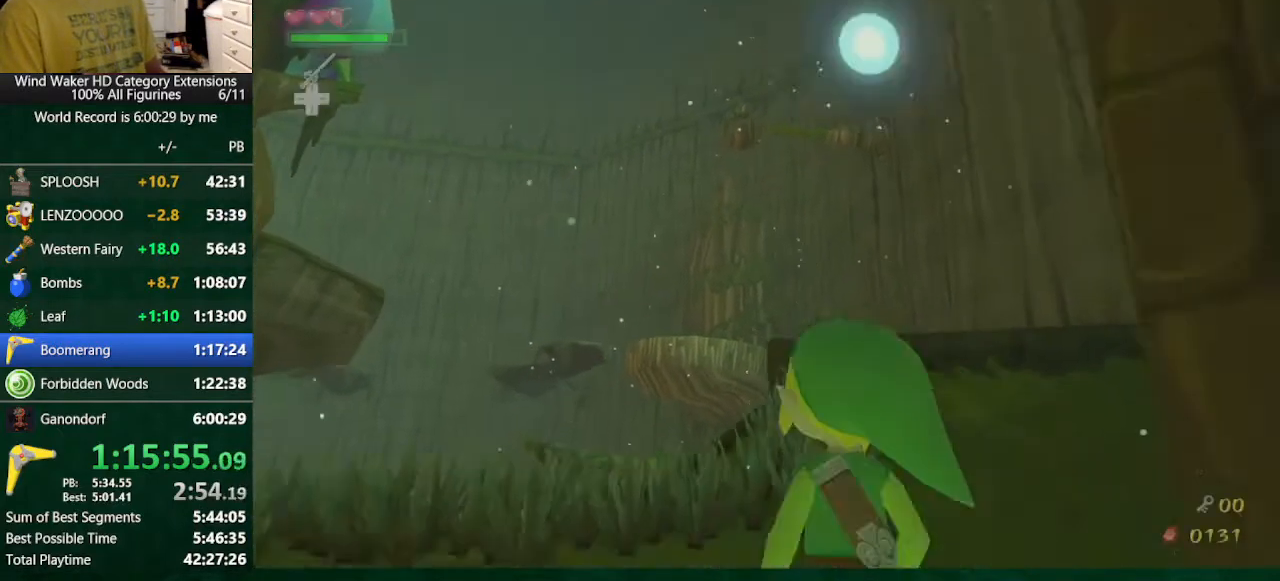
{"buttons": ["A"], "left_stick": "up", "right_stick": "center", "button_events": [[100, "A", "up"], [433, "A", "down"]]}
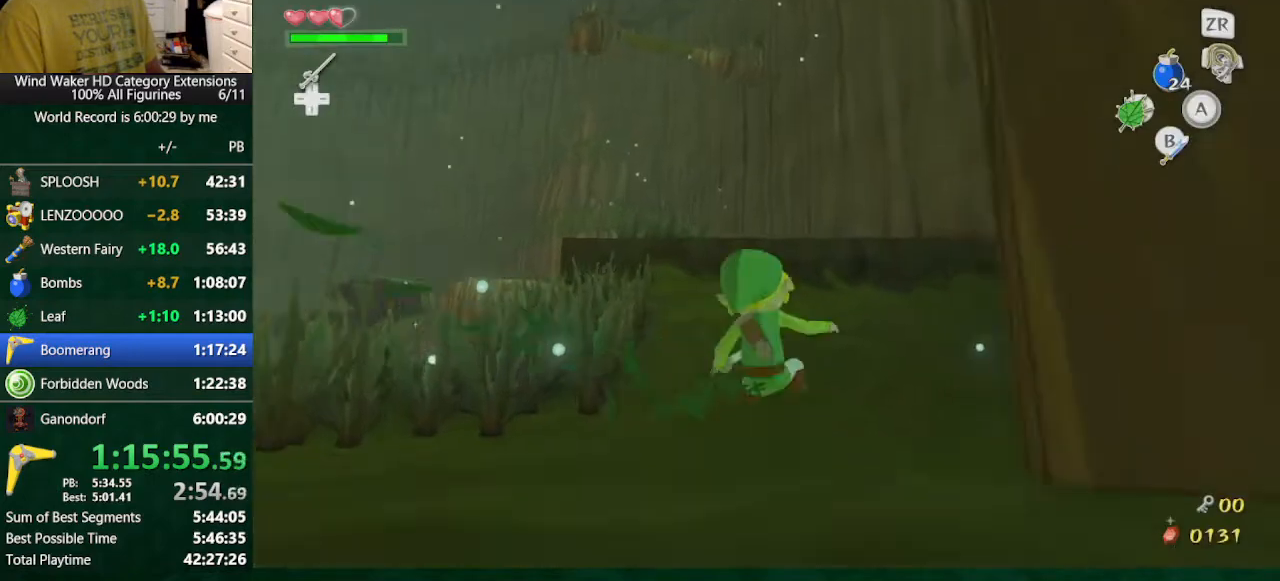
{"buttons": ["L2"], "left_stick": "up", "right_stick": "center", "button_events": [[67, "A", "up"], [233, "L2", "down"]]}
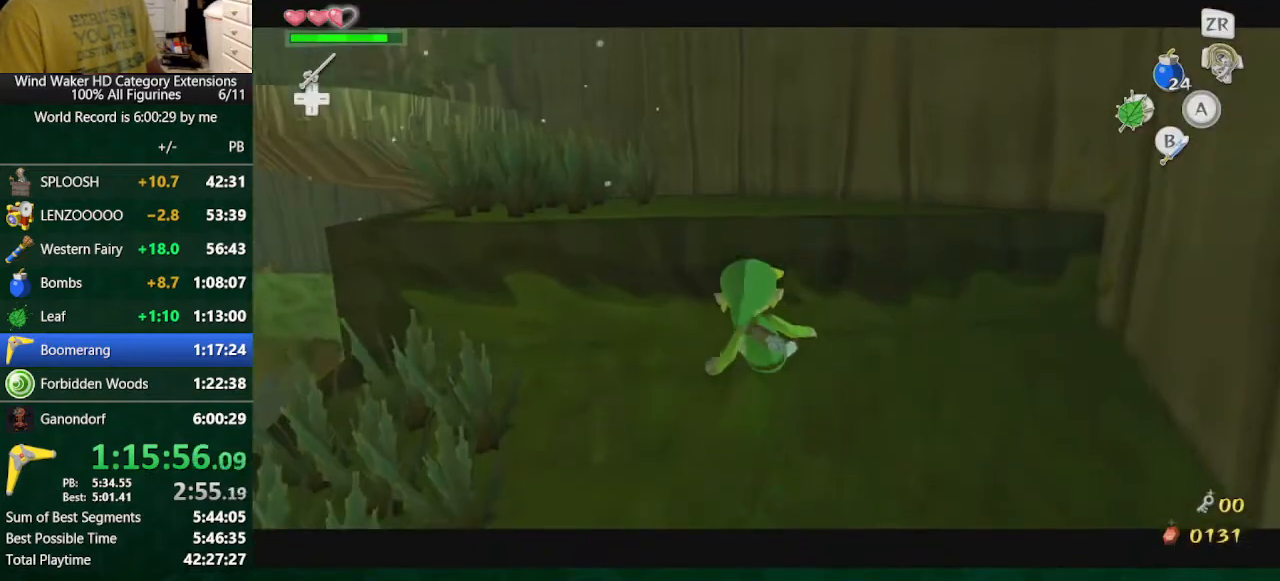
{"buttons": [], "left_stick": "center", "right_stick": "center", "button_events": [[33, "A", "down"], [133, "A", "up"], [233, "L2", "up"]]}
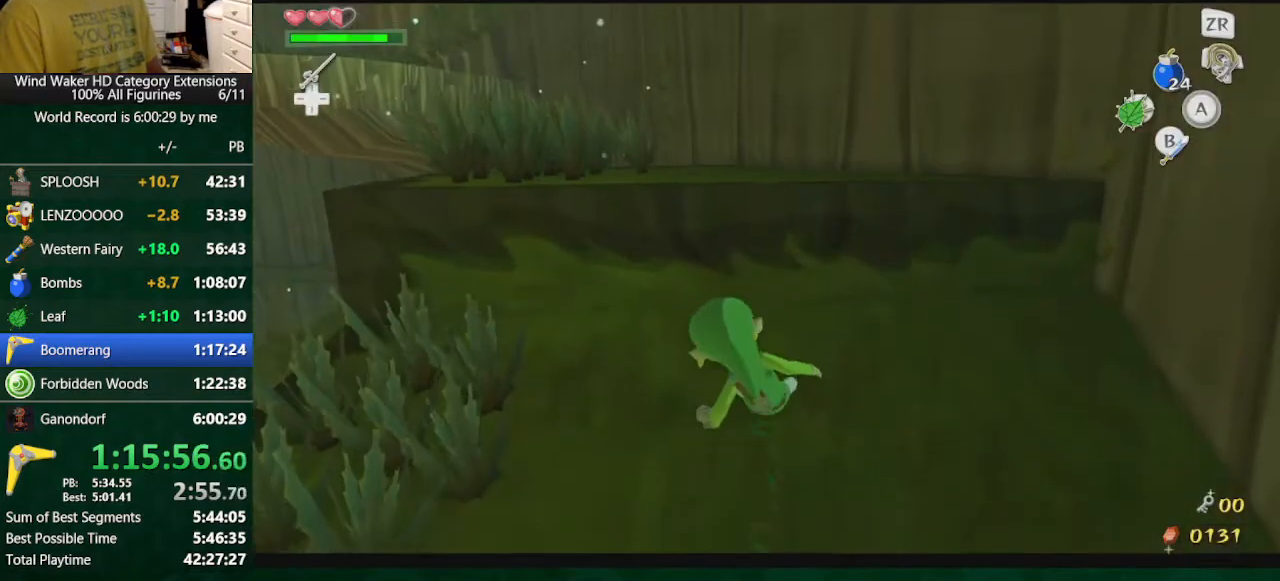
{"buttons": [], "left_stick": "up", "right_stick": "center", "button_events": []}
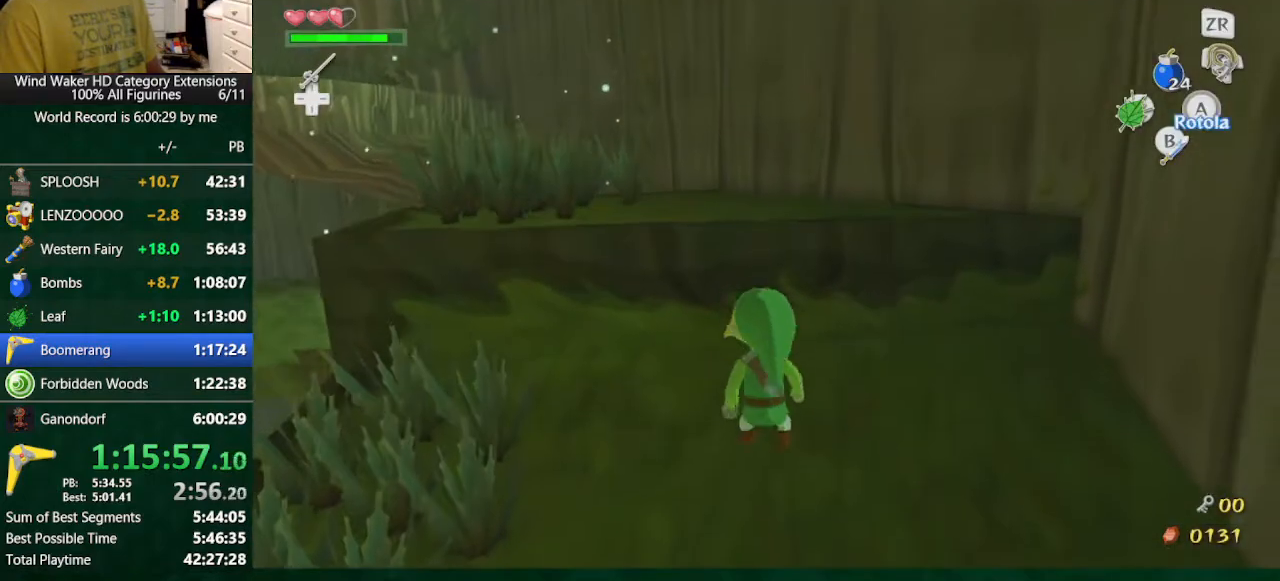
{"buttons": [], "left_stick": "center", "right_stick": "center", "button_events": [[167, "L2", "down"], [200, "A", "down"], [333, "A", "up"], [367, "L2", "up"]]}
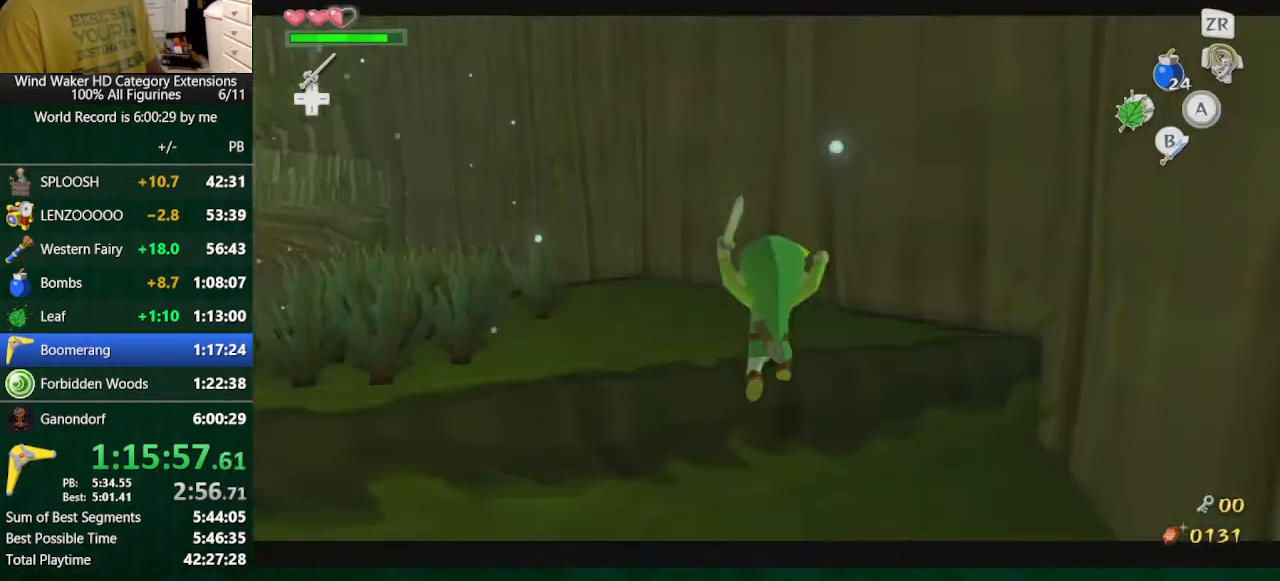
{"buttons": [], "left_stick": "center", "right_stick": "center", "button_events": [[367, "R1", "down"], [467, "R1", "up"]]}
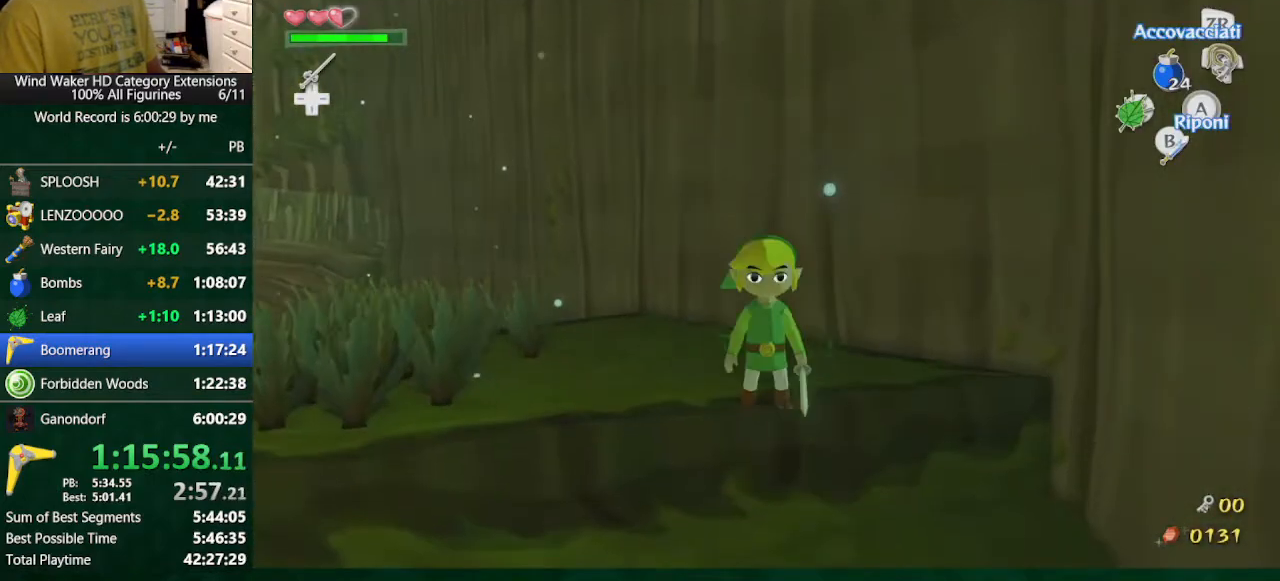
{"buttons": [], "left_stick": "center", "right_stick": "center", "button_events": []}
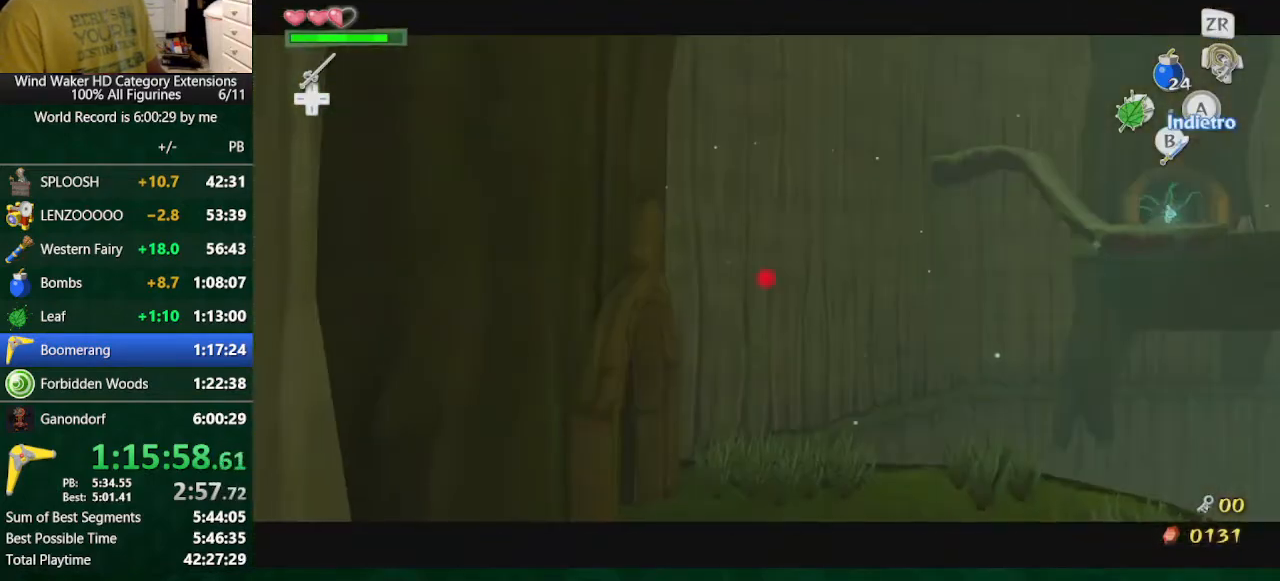
{"buttons": [], "left_stick": "up", "right_stick": "right", "button_events": [[133, "START", "down"], [233, "START", "up"]]}
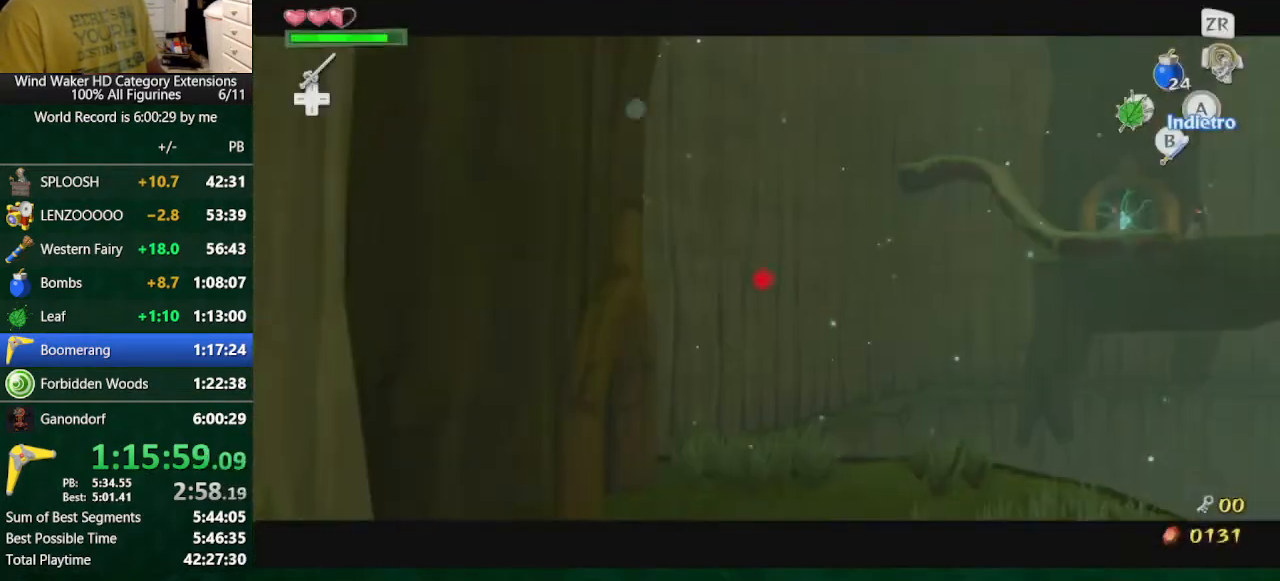
{"buttons": [], "left_stick": "up", "right_stick": "center", "button_events": []}
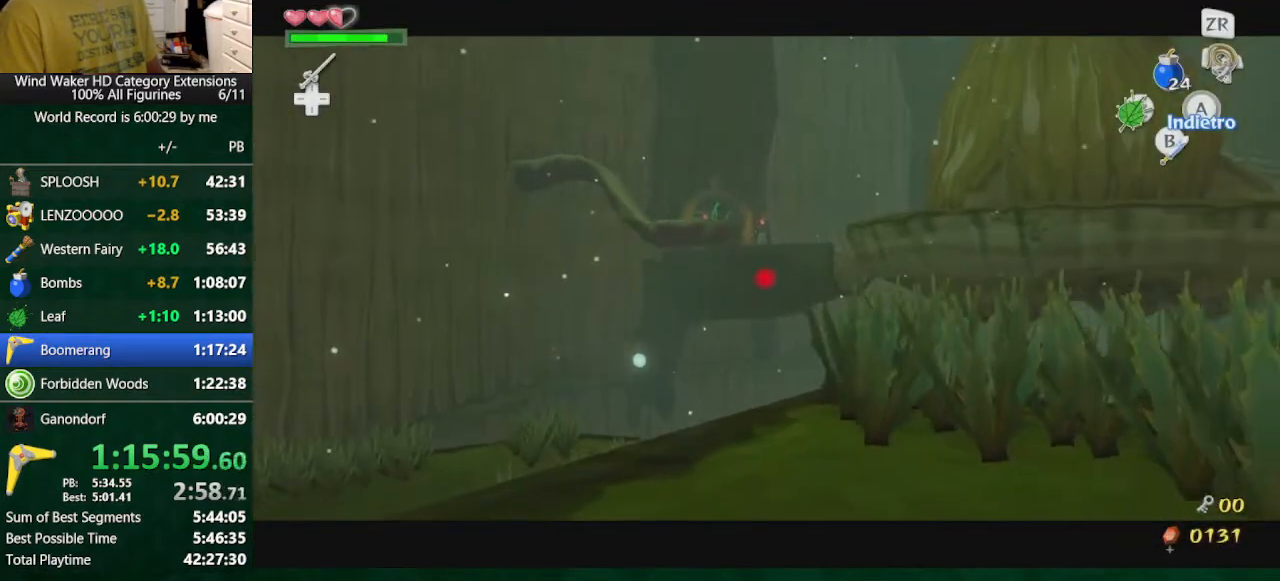
{"buttons": [], "left_stick": "up", "right_stick": "center", "button_events": []}
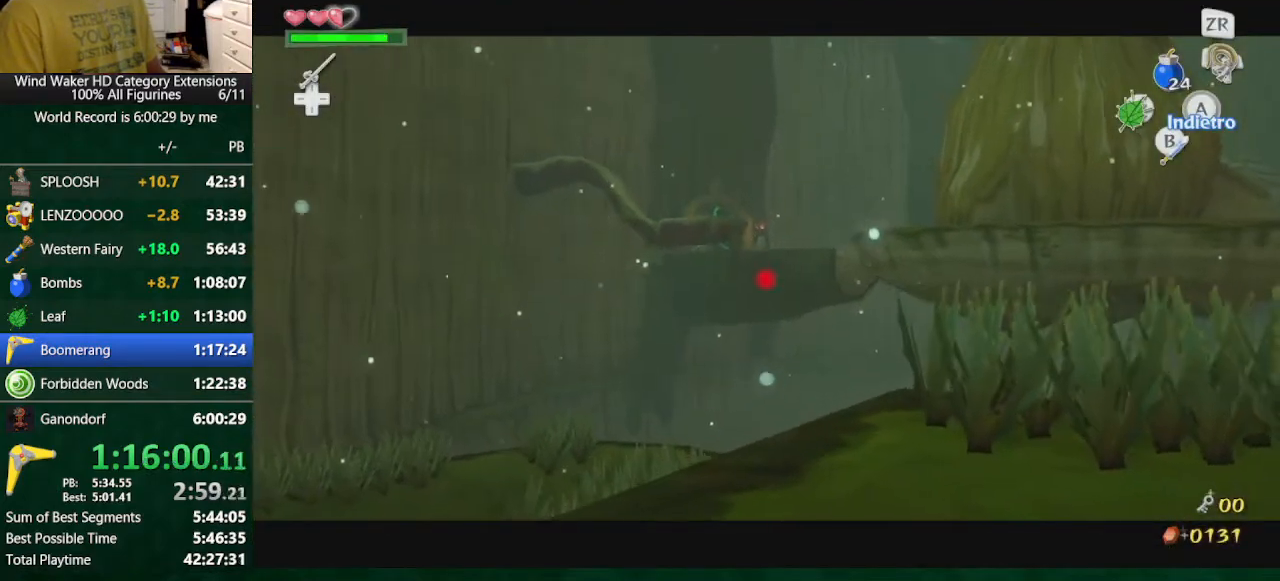
{"buttons": [], "left_stick": "up", "right_stick": "center", "button_events": []}
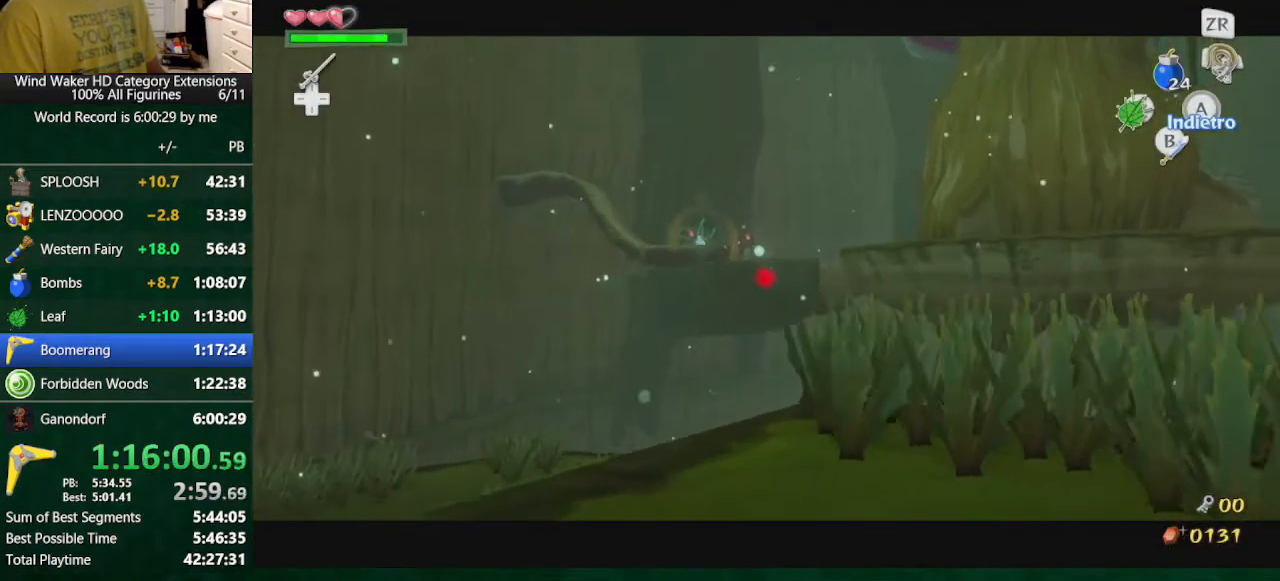
{"buttons": ["L2"], "left_stick": "up", "right_stick": "center", "button_events": [[267, "B", "down"], [267, "L2", "down"], [400, "B", "up"]]}
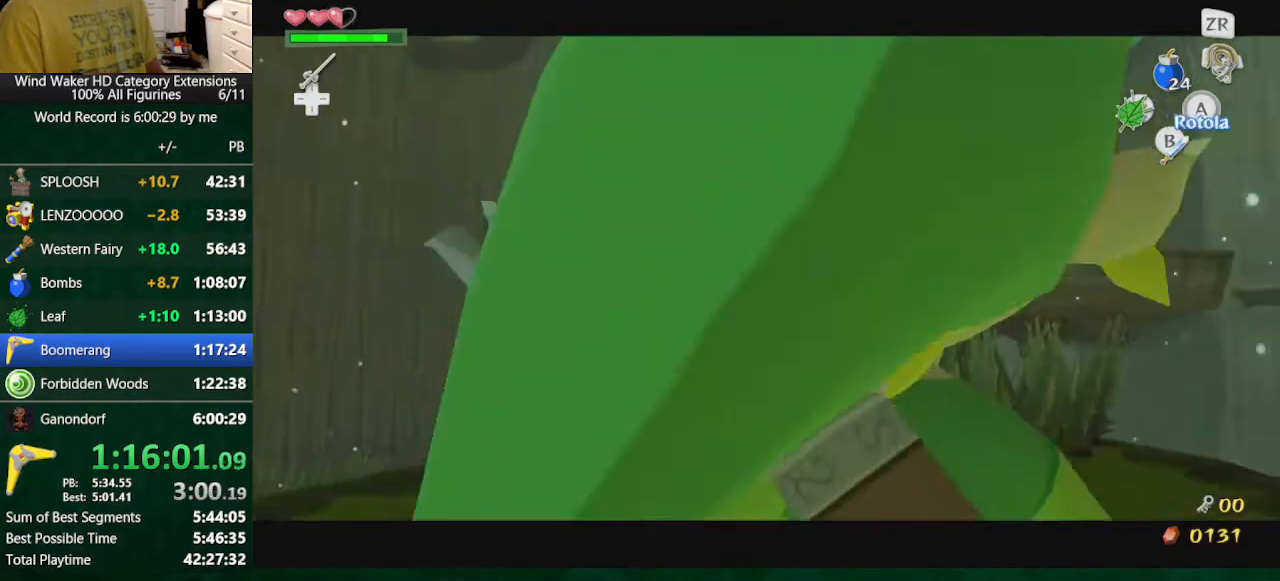
{"buttons": ["L2"], "left_stick": "up", "right_stick": "down-left", "button_events": []}
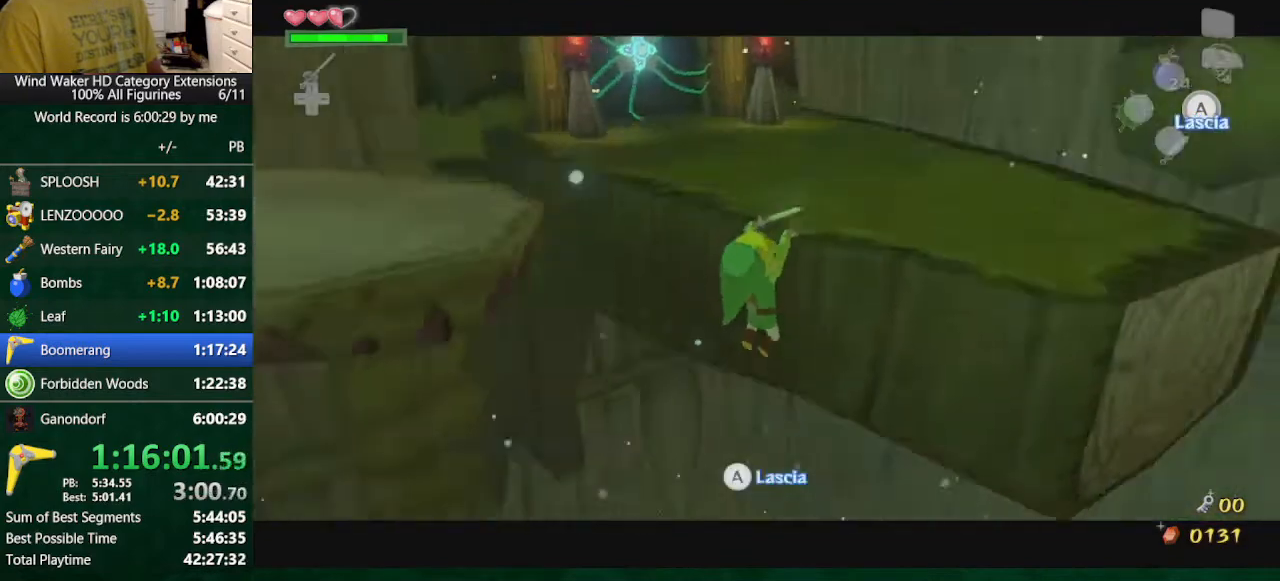
{"buttons": [], "left_stick": "center", "right_stick": "up", "button_events": [[233, "L2", "up"]]}
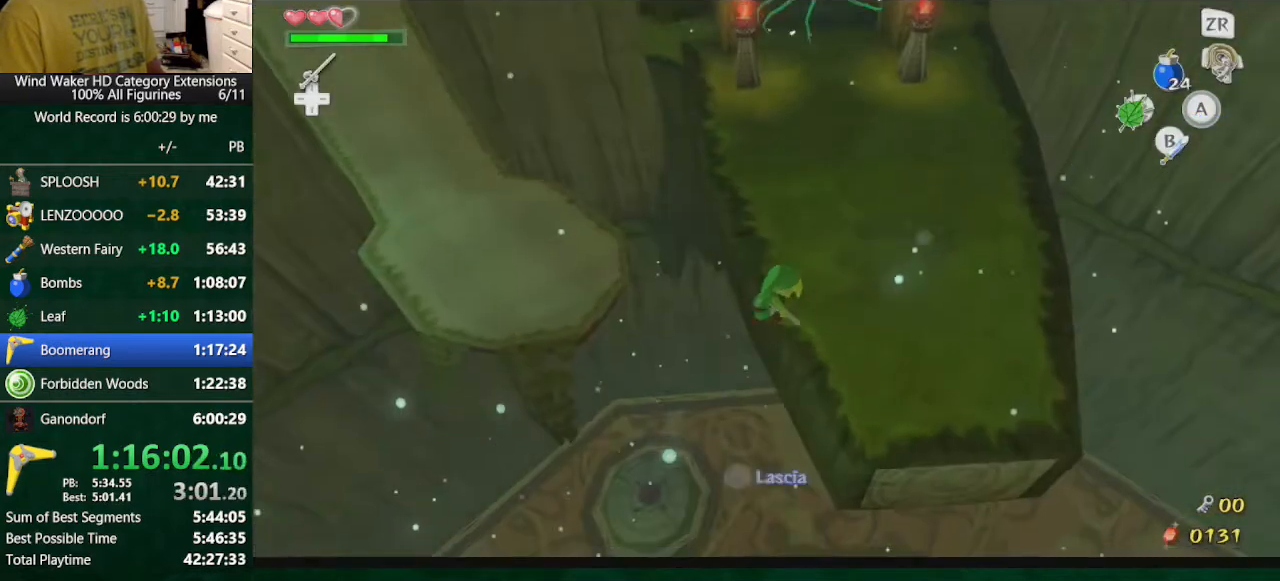
{"buttons": [], "left_stick": "up", "right_stick": "center", "button_events": []}
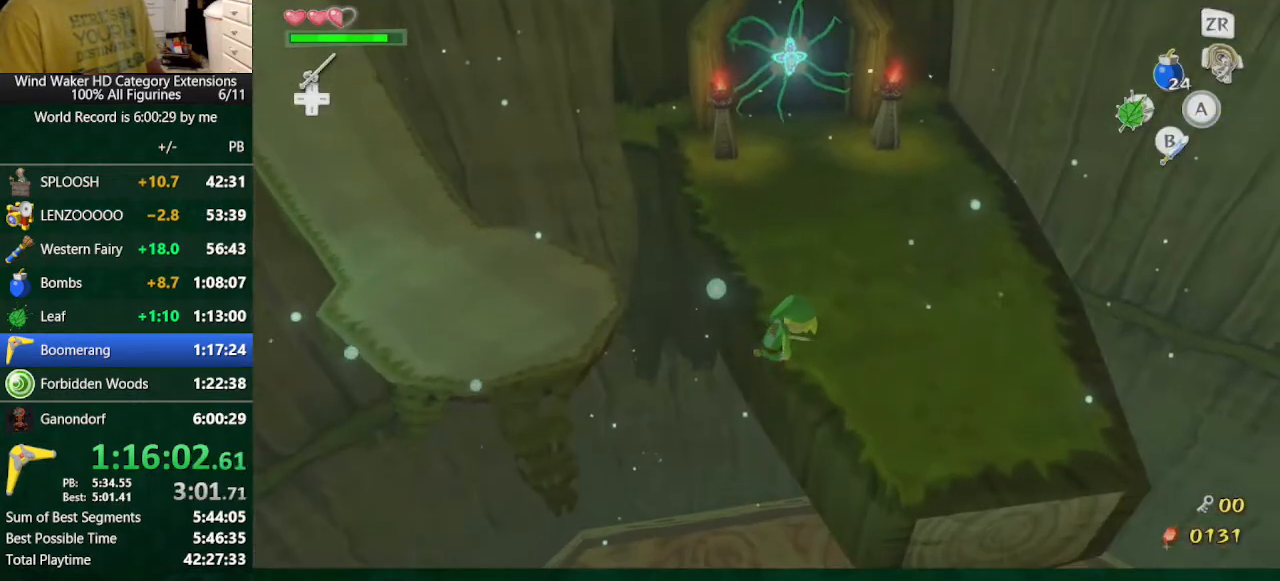
{"buttons": [], "left_stick": "center", "right_stick": "center", "button_events": [[267, "X", "down"], [467, "X", "up"]]}
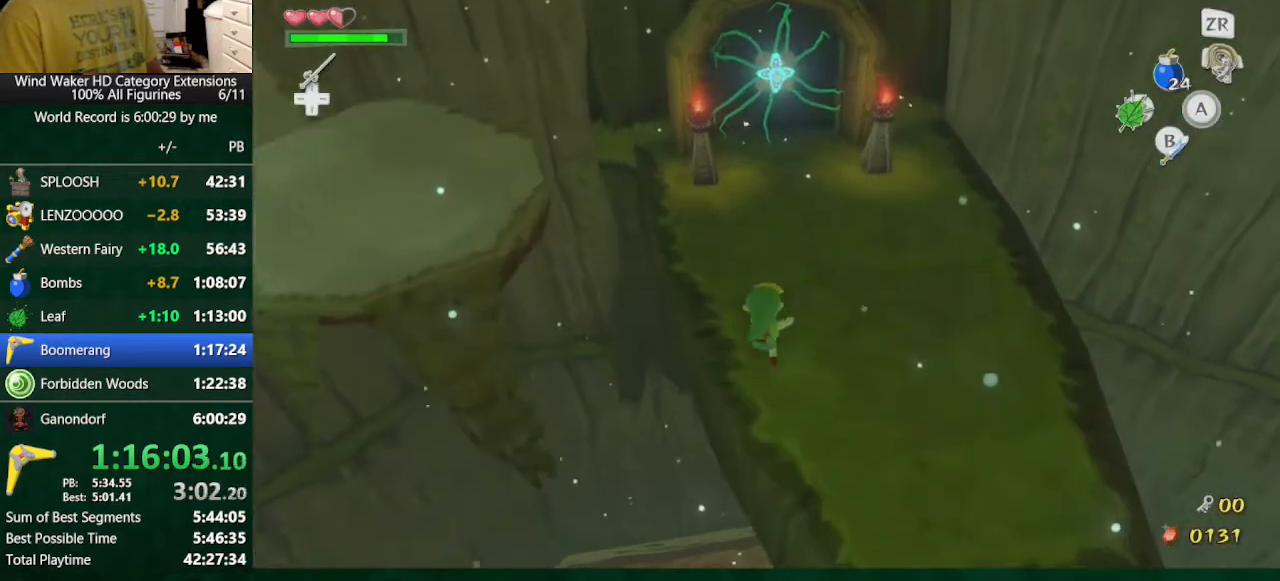
{"buttons": [], "left_stick": "up", "right_stick": "center", "button_events": [[33, "X", "down"], [100, "X", "up"]]}
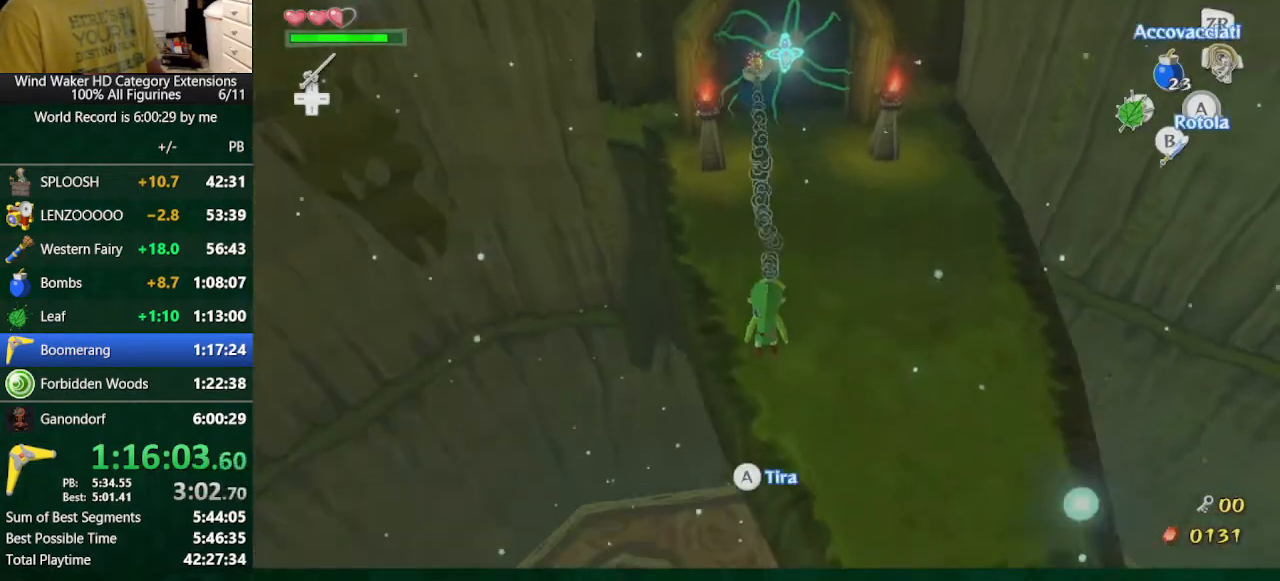
{"buttons": [], "left_stick": "up", "right_stick": "center", "button_events": [[167, "X", "down"], [267, "X", "up"]]}
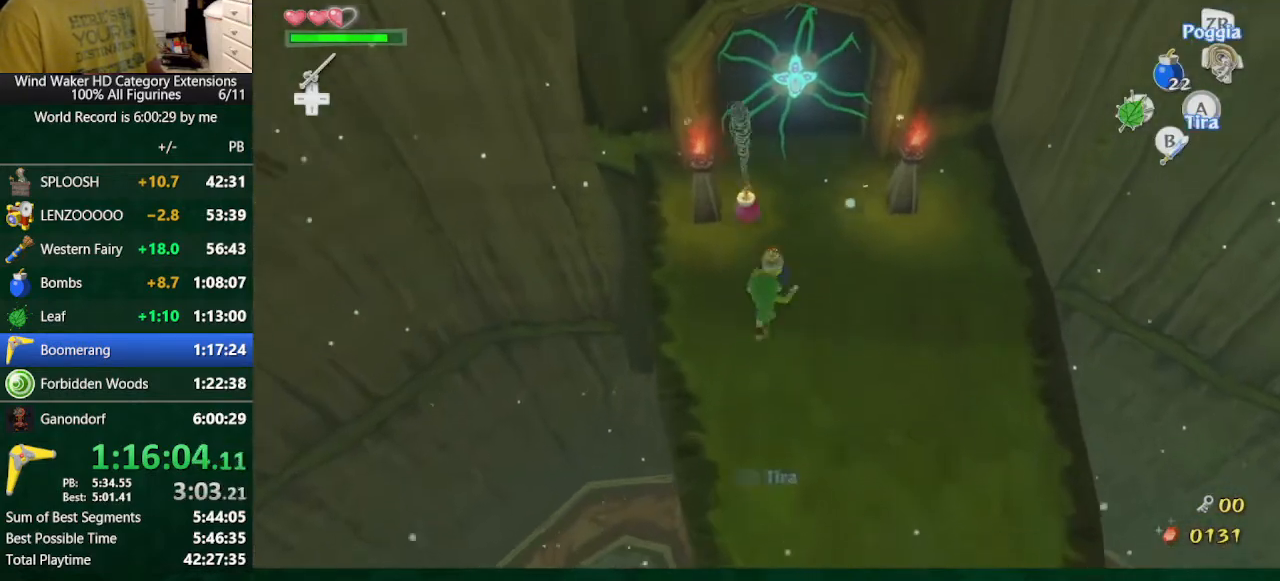
{"buttons": ["L2"], "left_stick": "down", "right_stick": "center", "button_events": [[367, "R2", "down"], [433, "L2", "down"], [433, "R2", "up"]]}
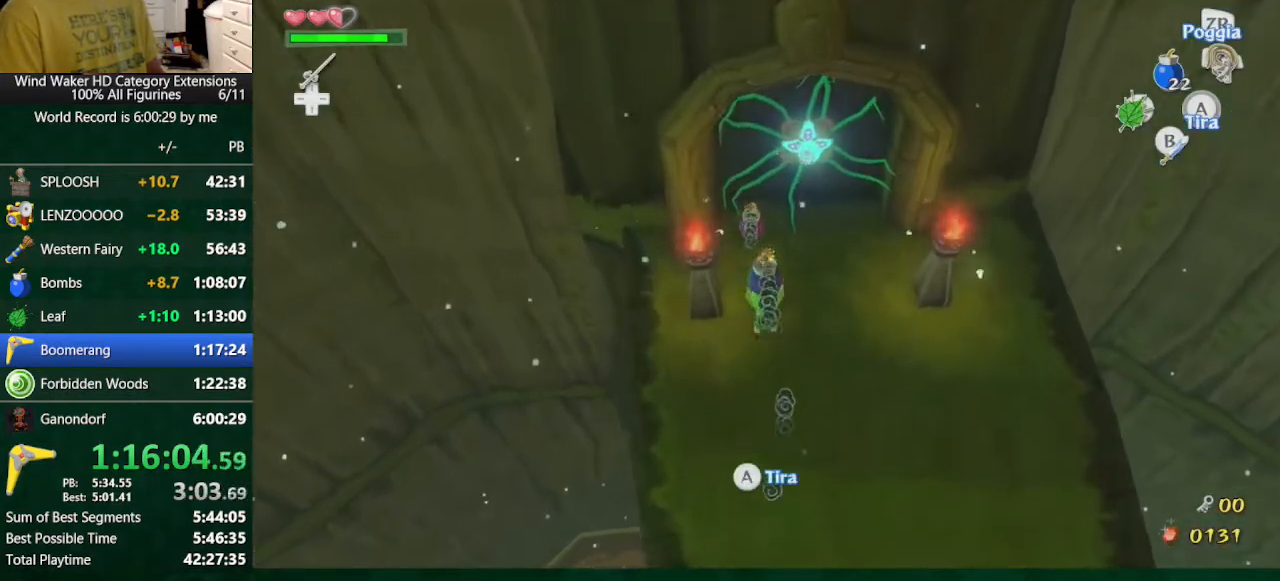
{"buttons": ["B", "L2"], "left_stick": "center", "right_stick": "center", "button_events": [[467, "B", "down"]]}
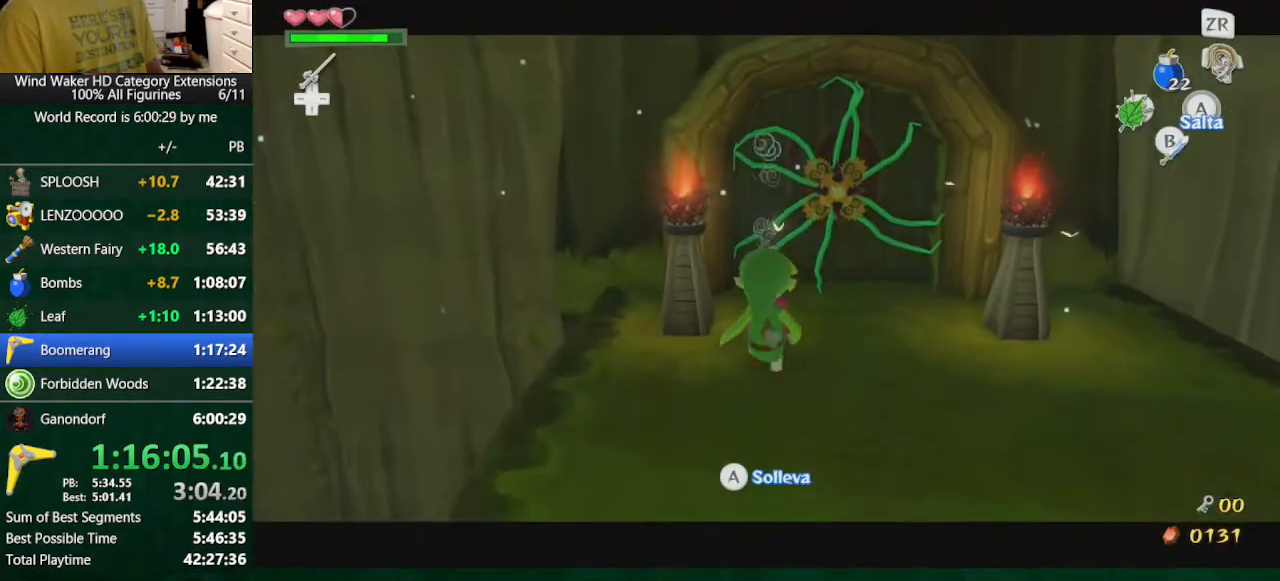
{"buttons": ["L2"], "left_stick": "center", "right_stick": "down", "button_events": [[67, "B", "up"]]}
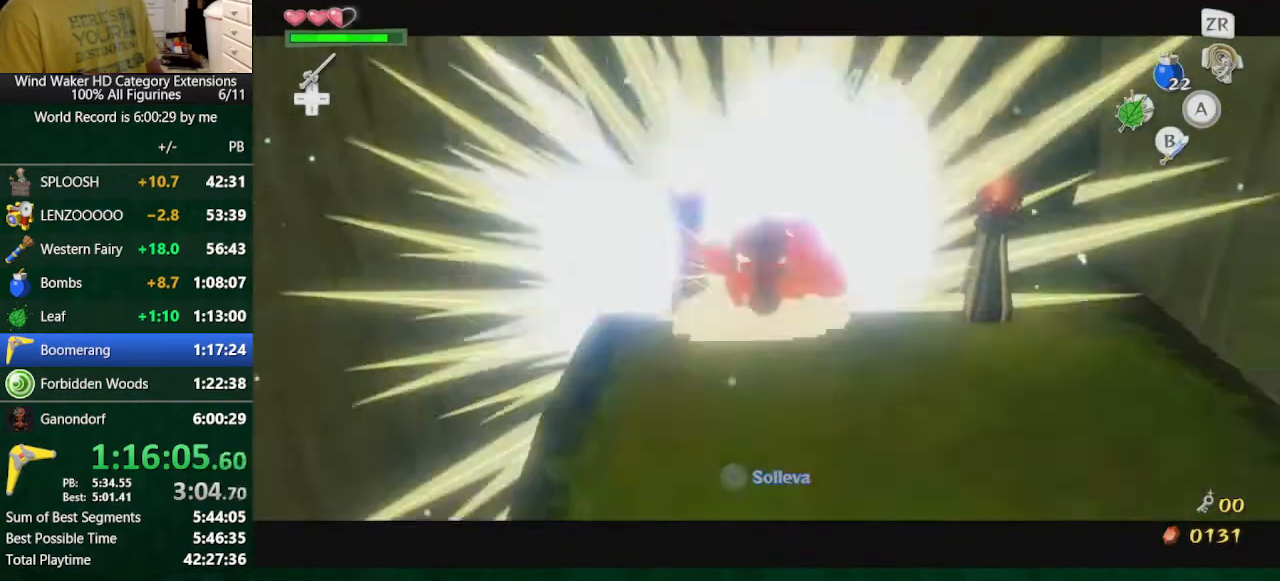
{"buttons": [], "left_stick": "center", "right_stick": "up", "button_events": [[233, "L2", "up"]]}
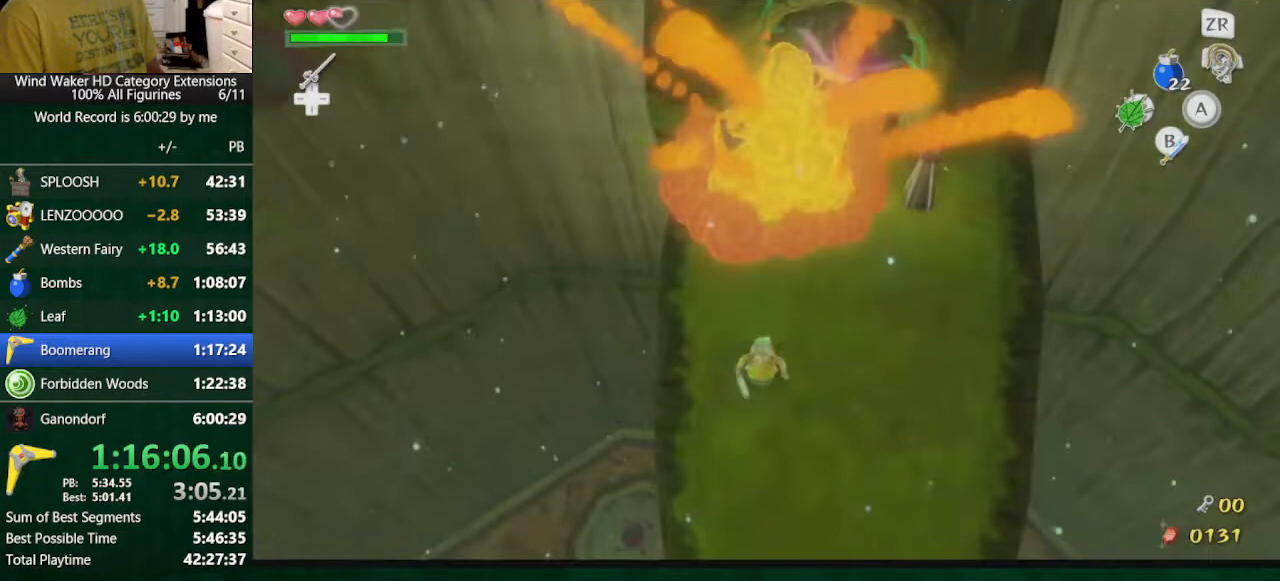
{"buttons": [], "left_stick": "up", "right_stick": "center", "button_events": []}
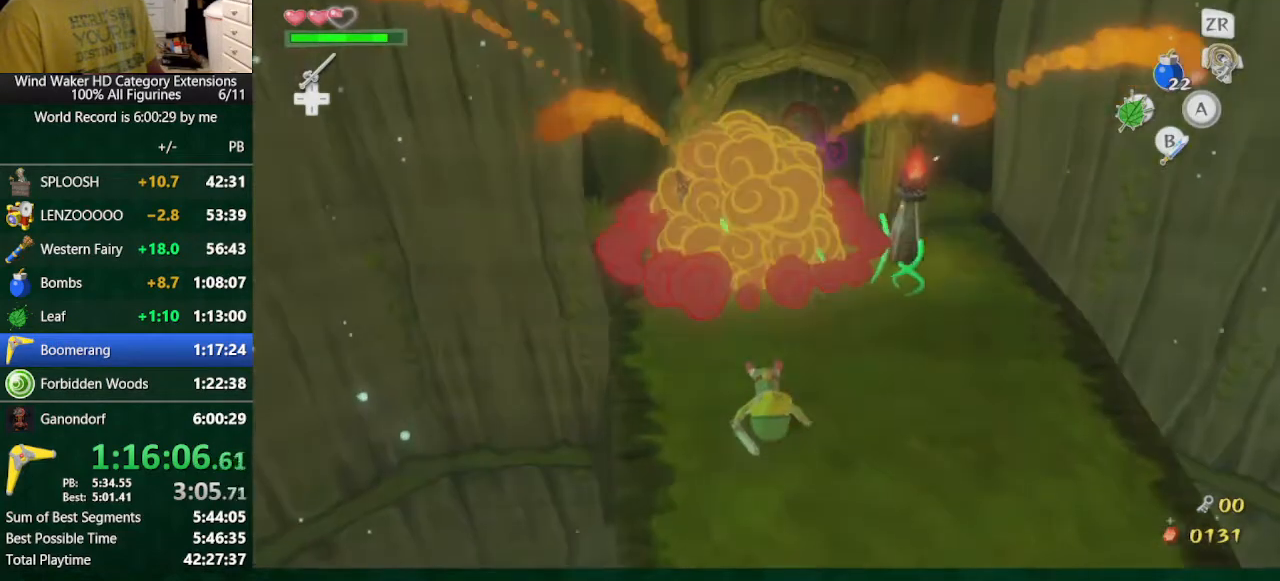
{"buttons": [], "left_stick": "up", "right_stick": "center", "button_events": []}
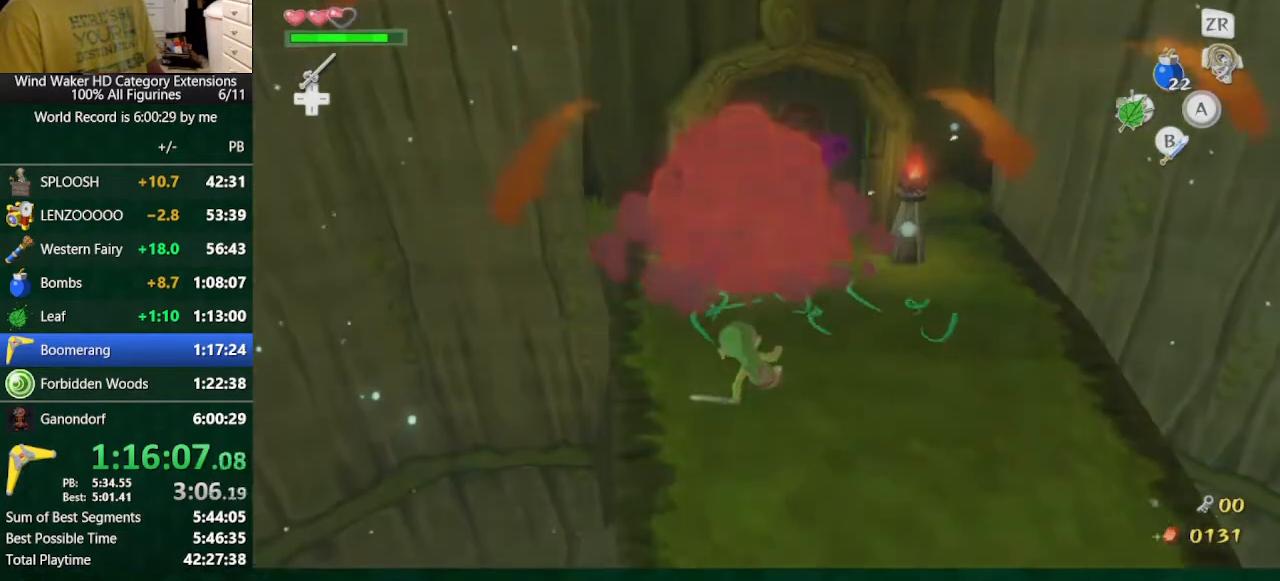
{"buttons": [], "left_stick": "up", "right_stick": "center", "button_events": [[233, "A", "down"], [333, "A", "up"]]}
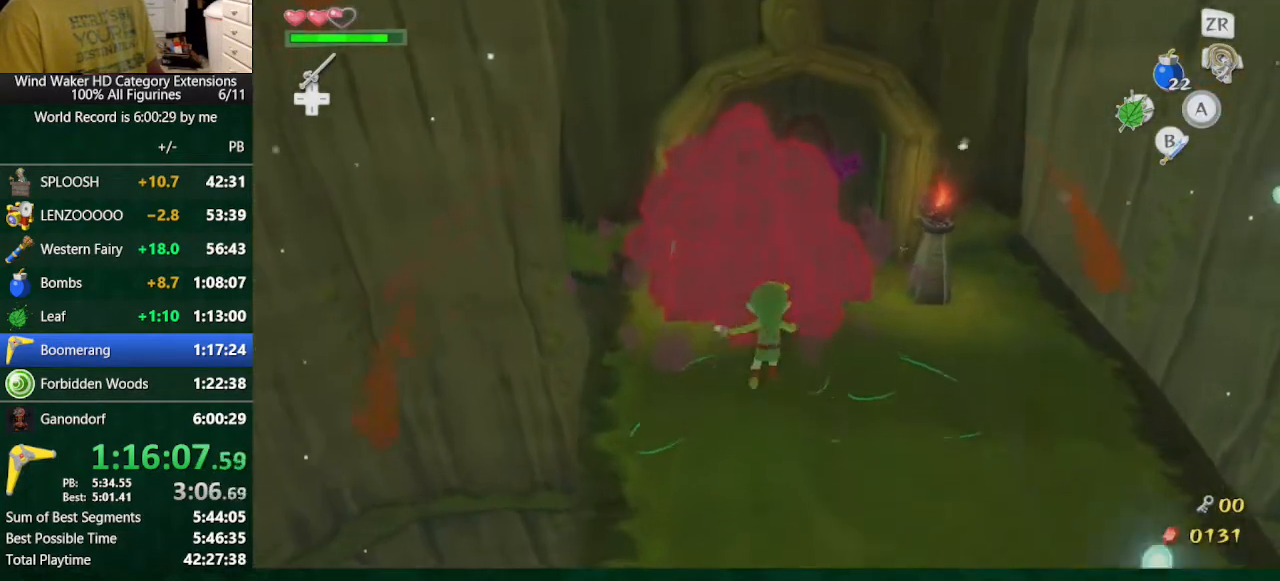
{"buttons": [], "left_stick": "up", "right_stick": "center", "button_events": []}
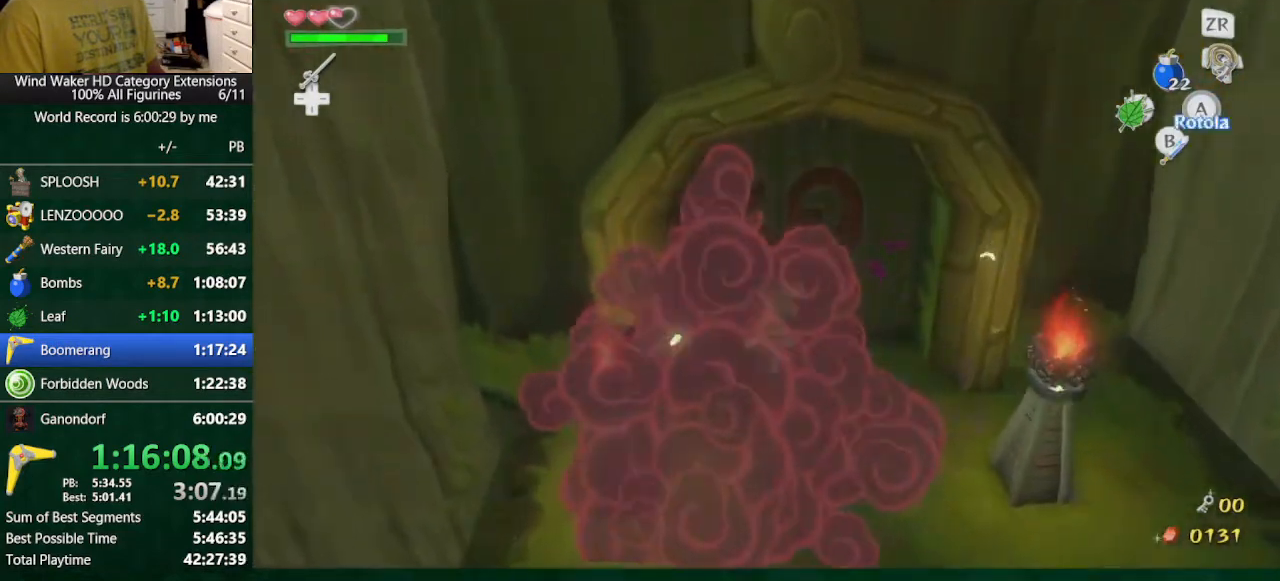
{"buttons": [], "left_stick": "center", "right_stick": "center", "button_events": [[33, "A", "down"], [133, "A", "up"]]}
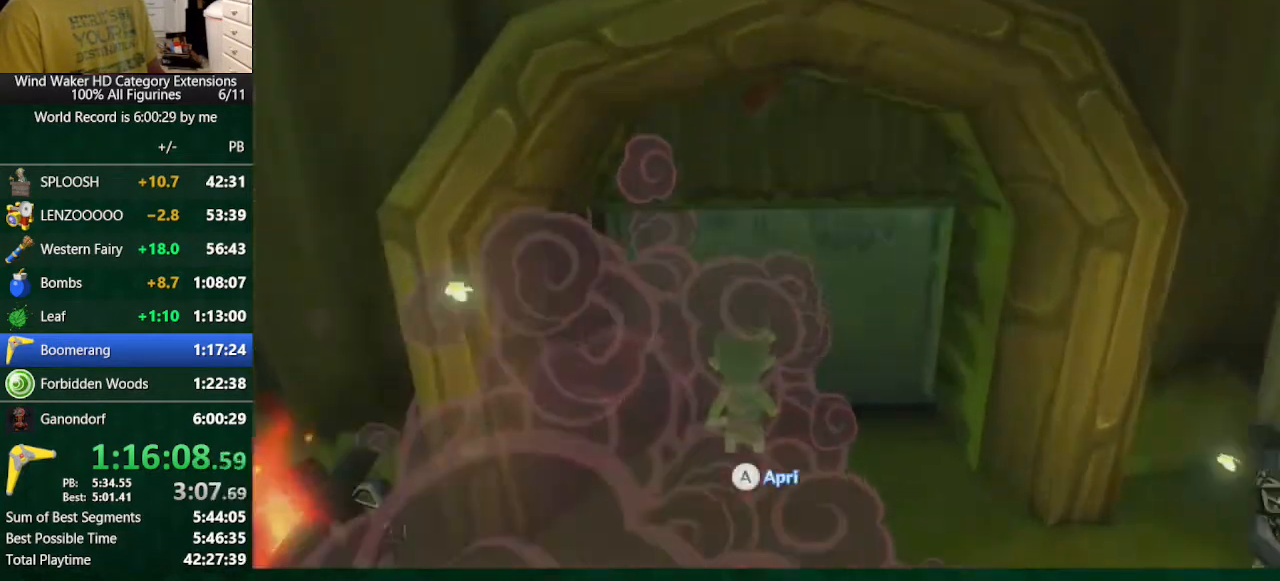
{"buttons": [], "left_stick": "center", "right_stick": "center", "button_events": []}
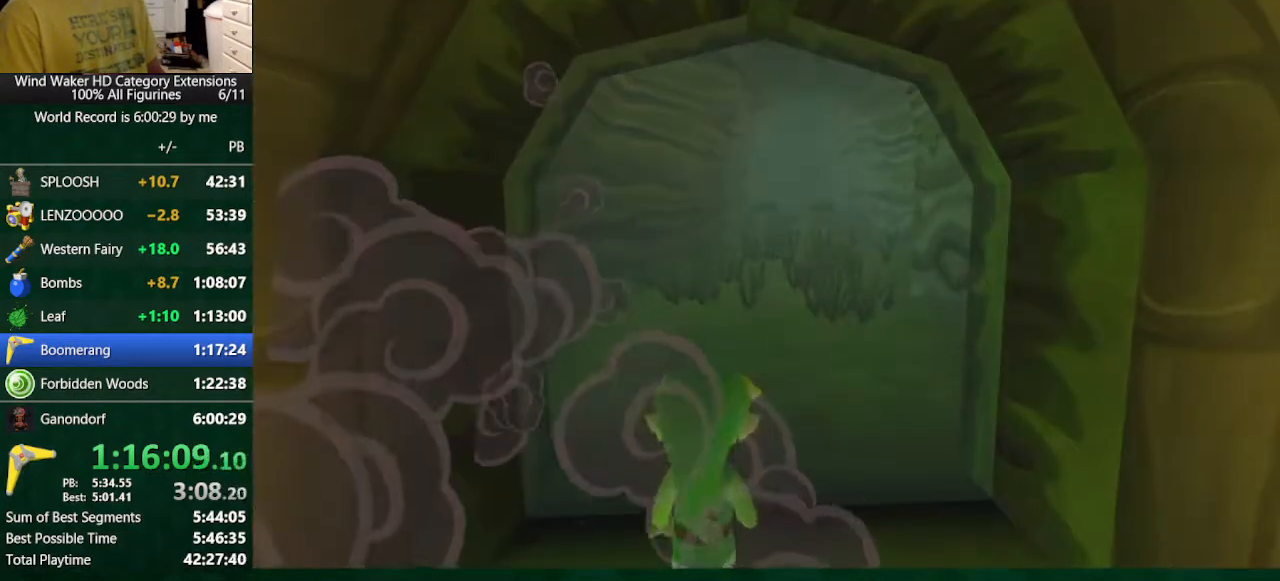
{"buttons": [], "left_stick": "center", "right_stick": "center", "button_events": []}
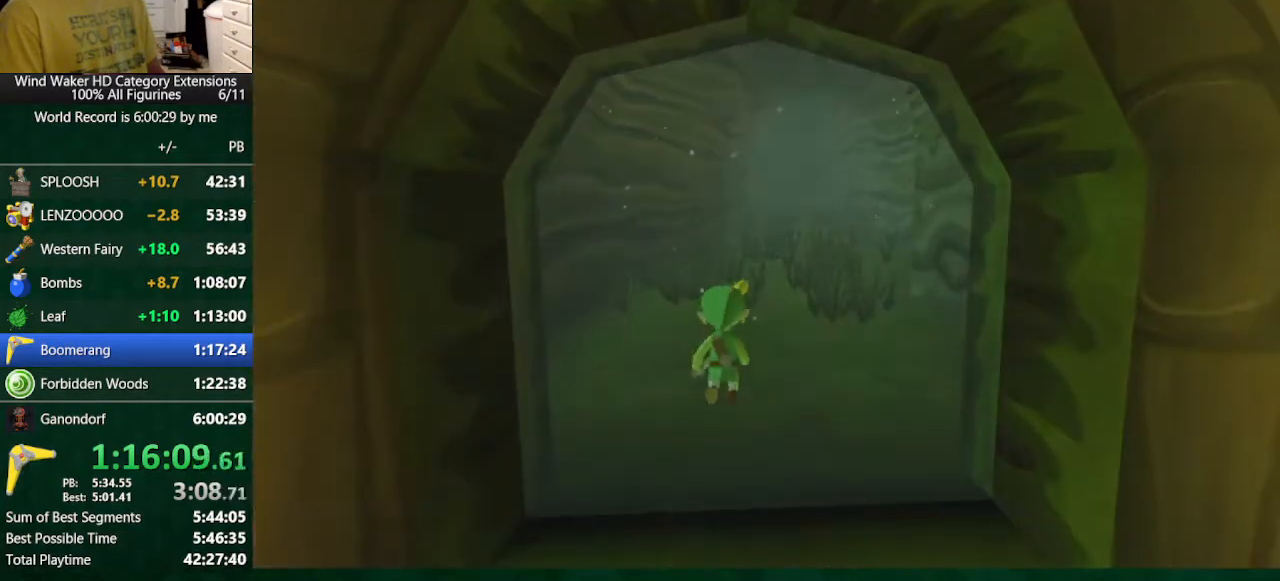
{"buttons": [], "left_stick": "center", "right_stick": "center", "button_events": []}